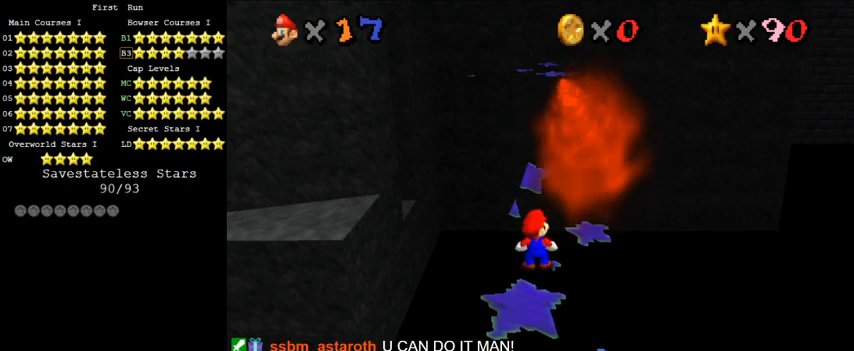
Gameplay with keyboard; each line is a JSON object with the keys held at the frame after it. "events" lists presses ("down") and releases ("up") of "a", "c", "ctrl", "d", "down", "left", "return", "right", "s", "shift", "up", "w", "x" and "y" between this image and that frame as [ms after this image, input, new state], when the widget could be followed in between. No other keys are recorded. Mouse input is not recorded.
{"keys": [], "events": [[67, "a", "up"], [167, "a", "down"], [300, "a", "up"], [367, "s", "down"], [500, "s", "up"]]}
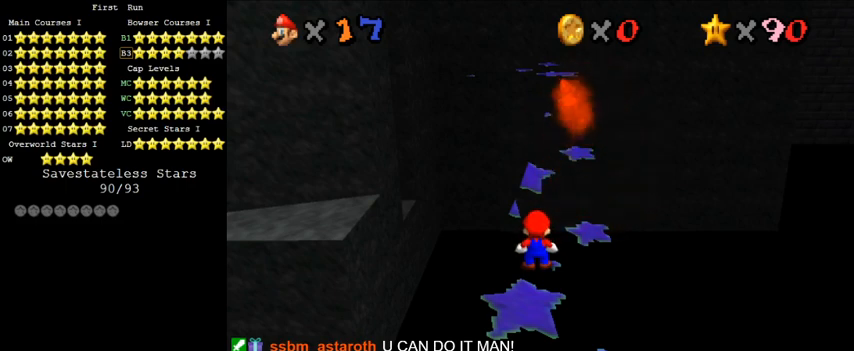
{"keys": [], "events": [[333, "d", "down"], [500, "d", "up"]]}
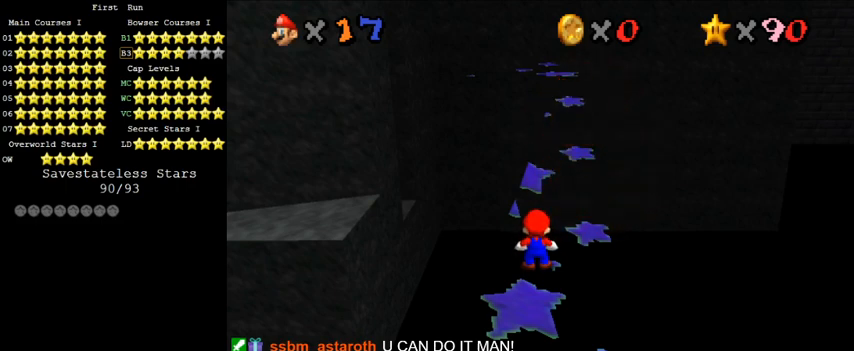
{"keys": [], "events": []}
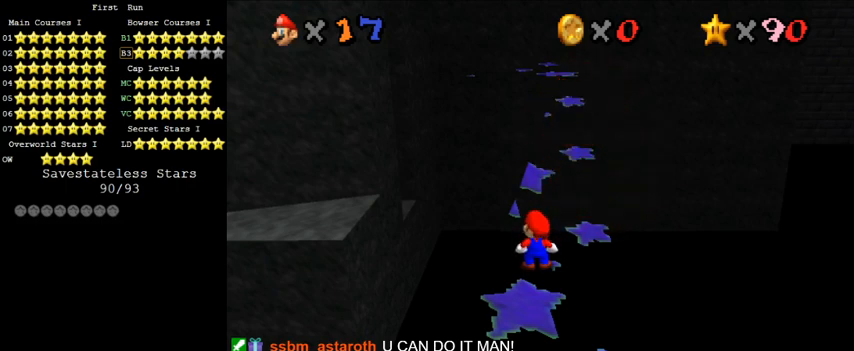
{"keys": ["shift"], "events": [[233, "shift", "down"]]}
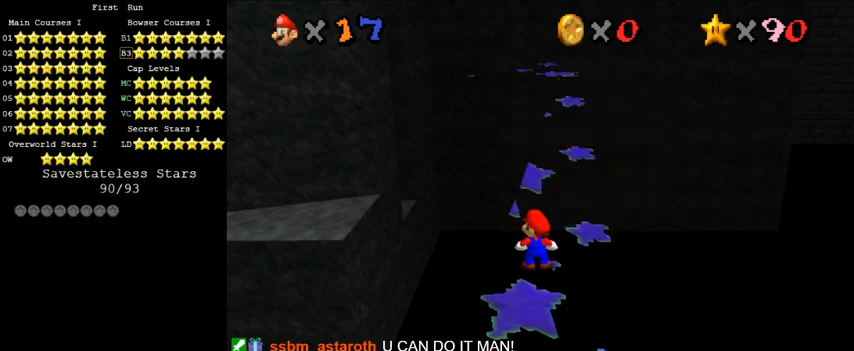
{"keys": [], "events": [[100, "shift", "up"], [167, "return", "down"], [267, "return", "up"]]}
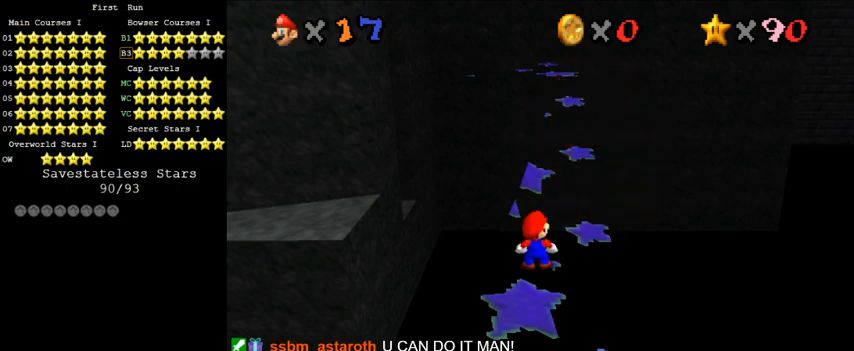
{"keys": [], "events": []}
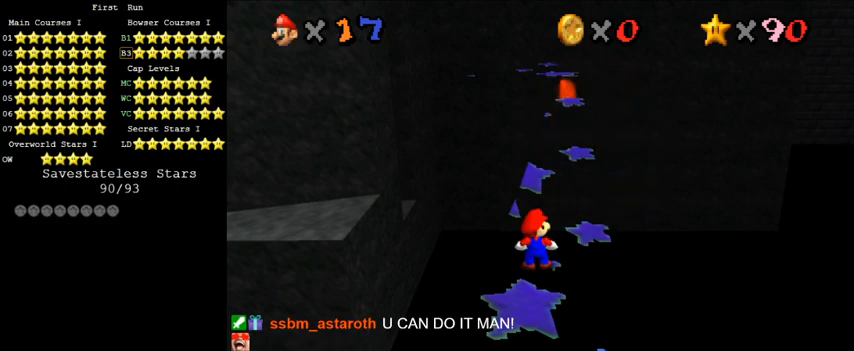
{"keys": [], "events": []}
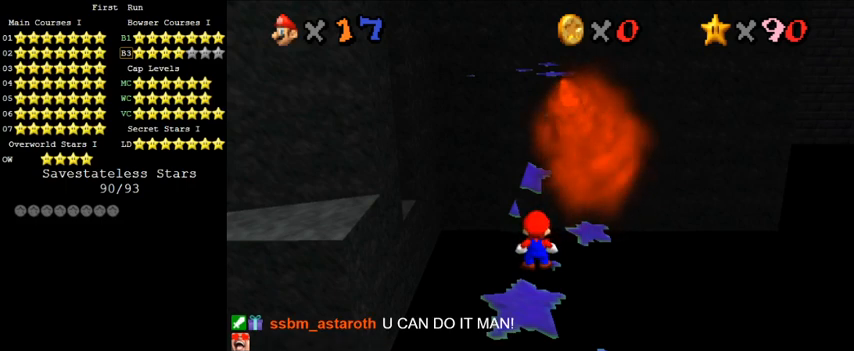
{"keys": [], "events": []}
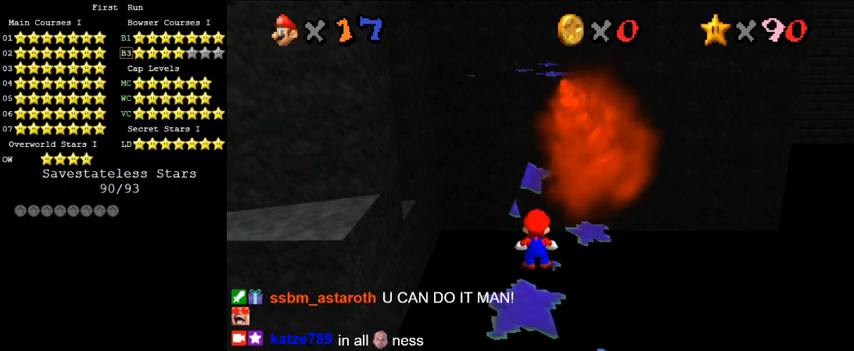
{"keys": [], "events": []}
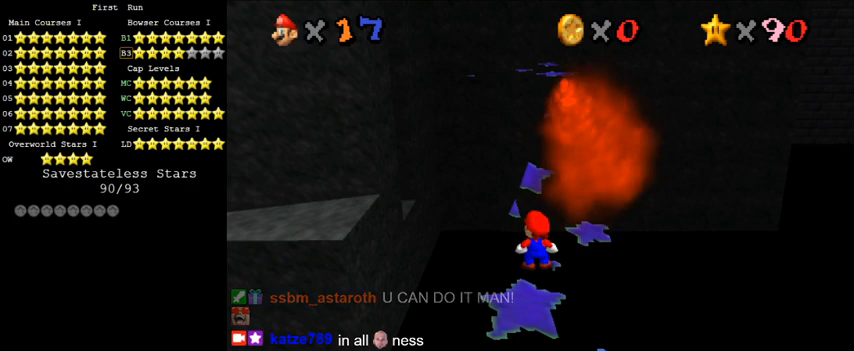
{"keys": ["shift"], "events": [[300, "shift", "down"]]}
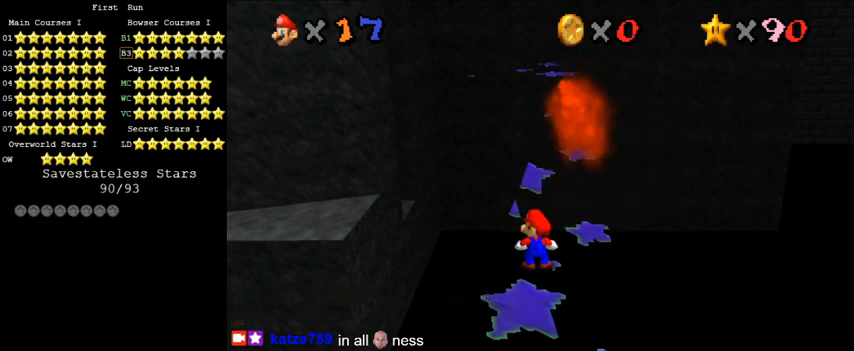
{"keys": [], "events": [[167, "shift", "up"], [233, "return", "down"], [300, "return", "up"]]}
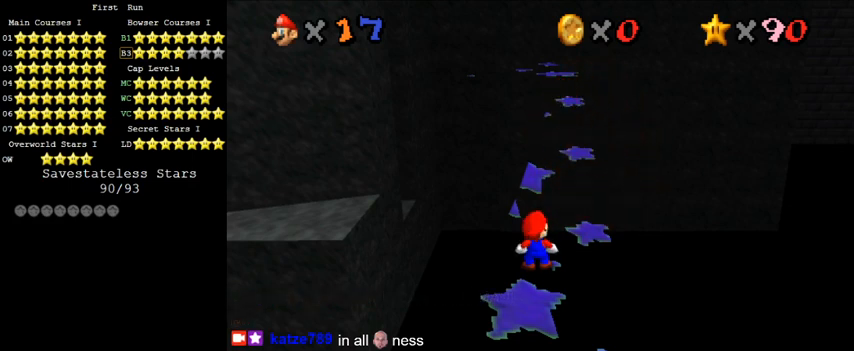
{"keys": [], "events": []}
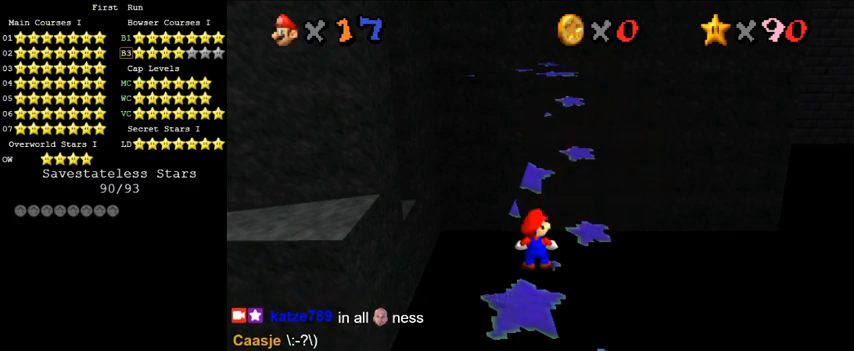
{"keys": [], "events": []}
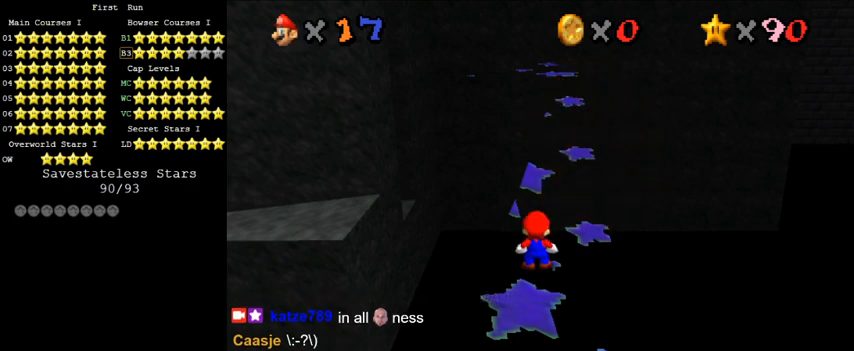
{"keys": [], "events": []}
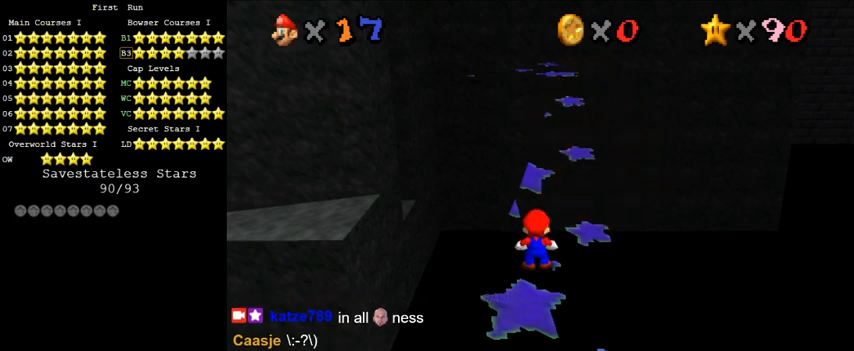
{"keys": ["up"], "events": [[500, "up", "down"]]}
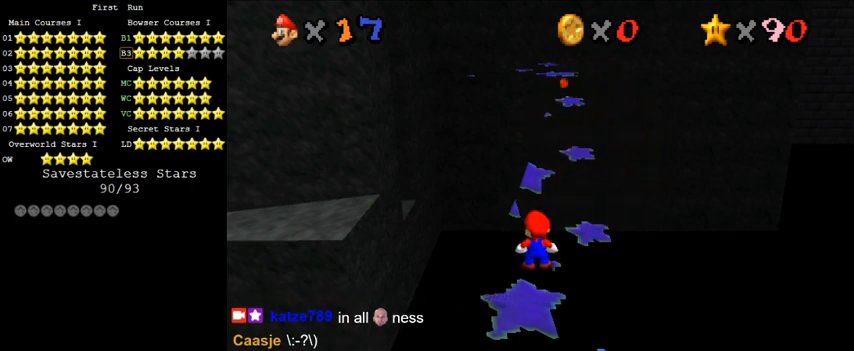
{"keys": ["down", "left"], "events": [[167, "shift", "down"], [233, "up", "up"], [333, "down", "down"], [467, "left", "down"], [467, "shift", "up"]]}
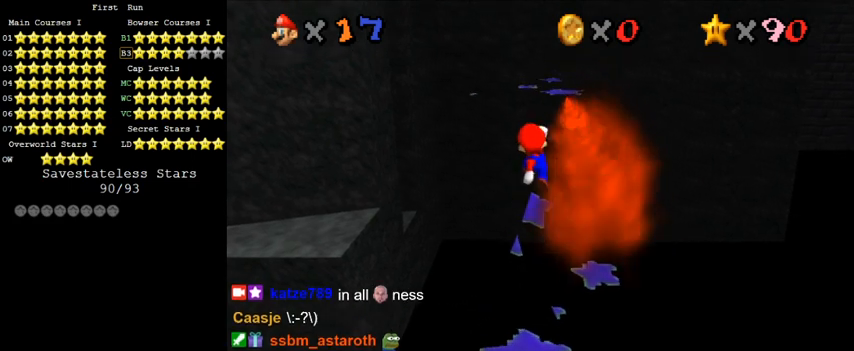
{"keys": ["down"], "events": [[33, "ctrl", "down"], [67, "left", "up"], [200, "ctrl", "up"]]}
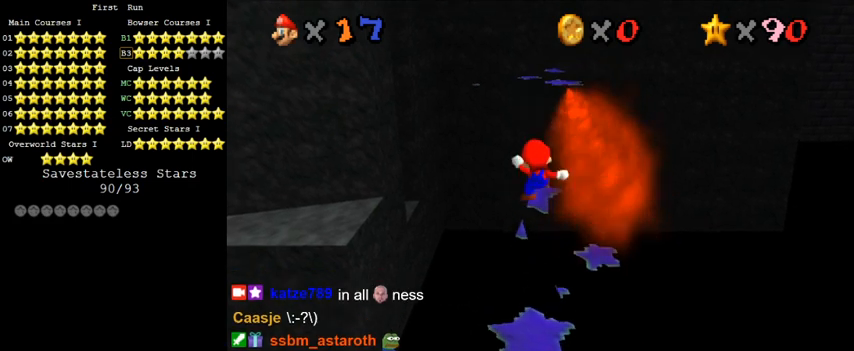
{"keys": ["shift", "up"], "events": [[33, "down", "up"], [367, "up", "down"], [467, "shift", "down"]]}
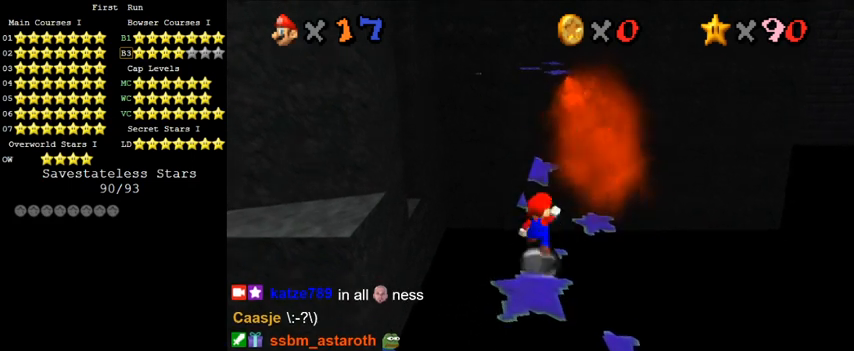
{"keys": ["up"], "events": [[67, "ctrl", "down"], [233, "ctrl", "up"], [233, "shift", "up"]]}
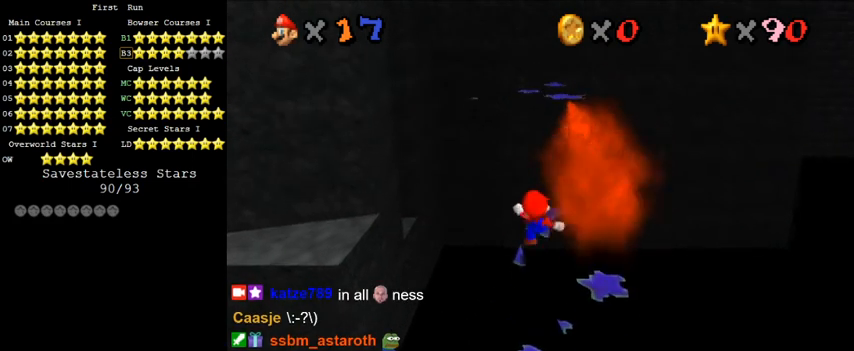
{"keys": ["right", "shift"], "events": [[67, "shift", "down"], [267, "right", "down"], [433, "up", "up"]]}
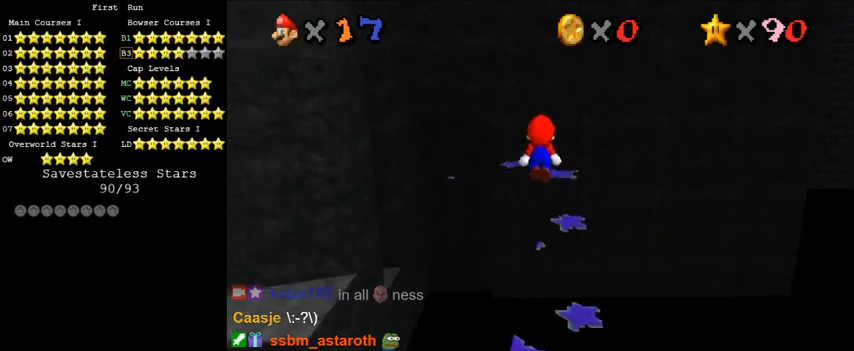
{"keys": ["up"], "events": [[67, "down", "down"], [67, "shift", "up"], [167, "ctrl", "down"], [167, "down", "up"], [233, "up", "down"], [333, "ctrl", "up"], [333, "right", "up"], [367, "d", "down"], [500, "d", "up"]]}
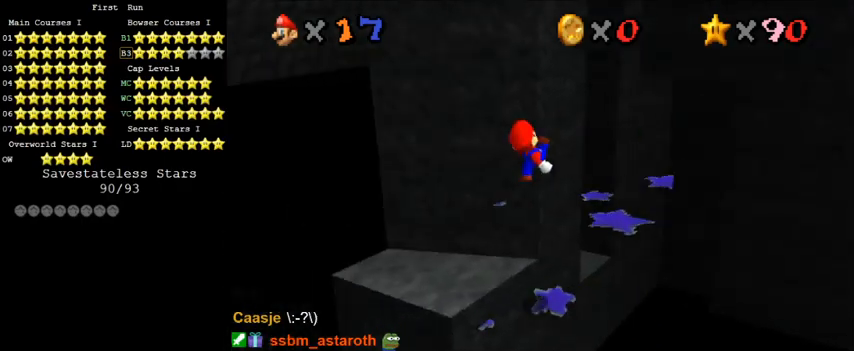
{"keys": ["up"], "events": [[33, "right", "down"], [167, "c", "down"], [200, "s", "down"], [300, "right", "up"], [333, "c", "up"], [333, "s", "up"]]}
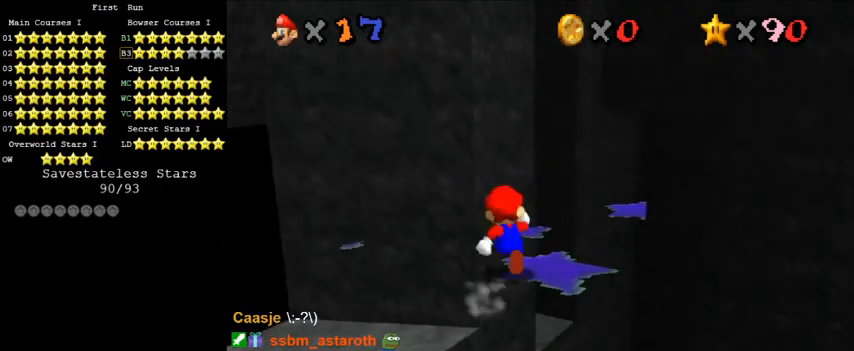
{"keys": ["right", "up"], "events": [[100, "y", "down"], [200, "shift", "down"], [333, "right", "down"], [433, "shift", "up"], [433, "y", "up"]]}
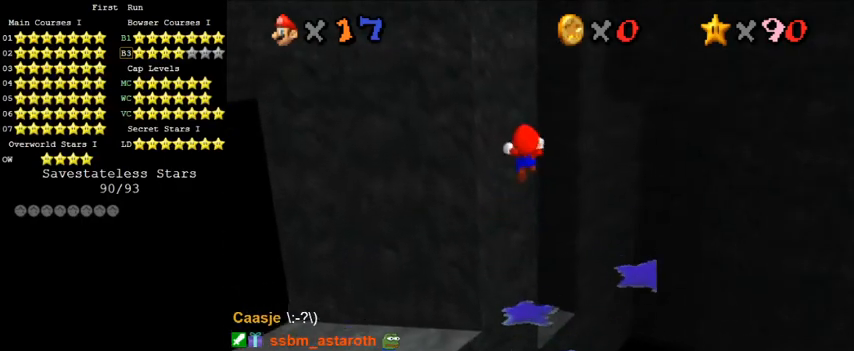
{"keys": ["right", "up"], "events": []}
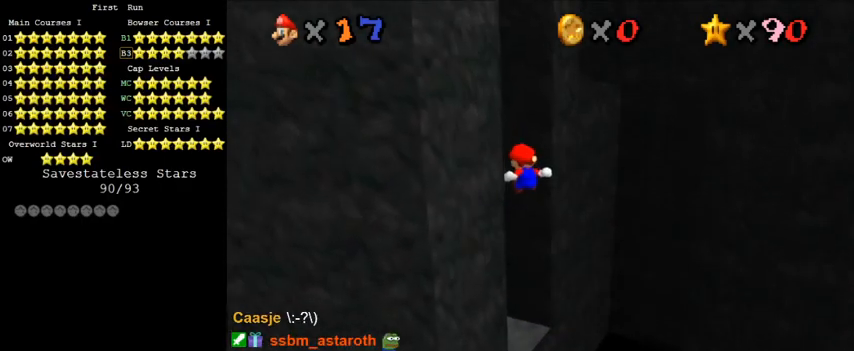
{"keys": ["up"], "events": [[133, "right", "up"]]}
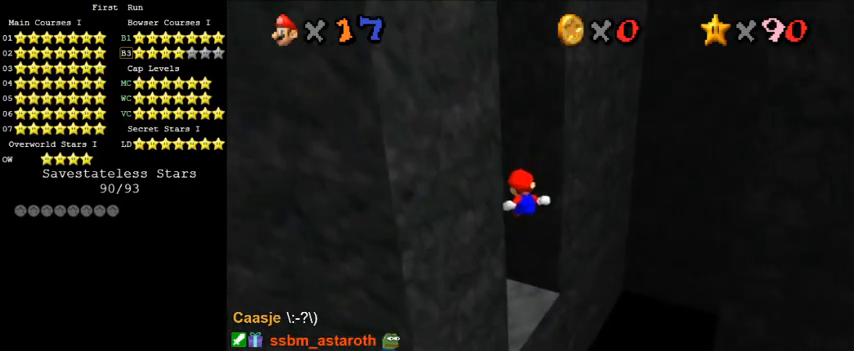
{"keys": ["up"], "events": [[33, "right", "down"], [433, "right", "up"]]}
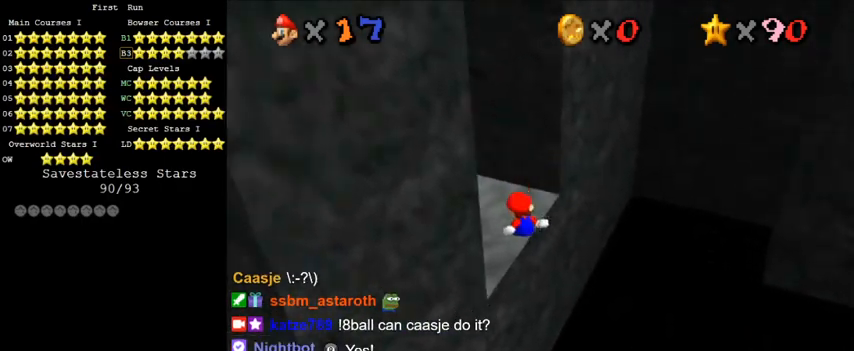
{"keys": ["a", "shift"], "events": [[67, "right", "down"], [133, "c", "down"], [167, "right", "up"], [167, "up", "up"], [200, "left", "down"], [267, "c", "up"], [300, "left", "up"], [367, "shift", "down"], [500, "a", "down"]]}
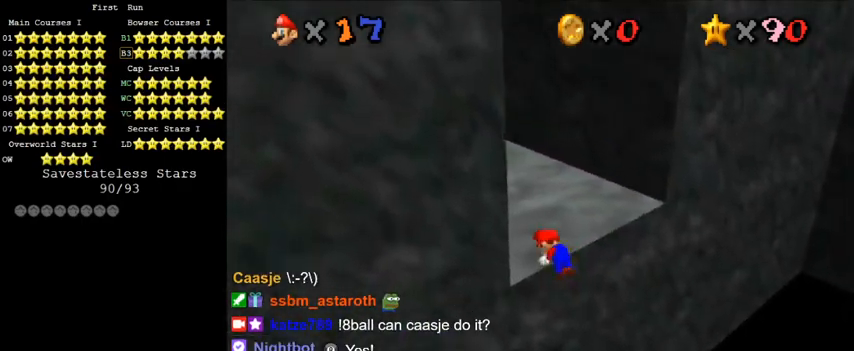
{"keys": ["left"], "events": [[67, "shift", "up"], [100, "a", "up"], [200, "a", "down"], [267, "left", "down"], [367, "a", "up"]]}
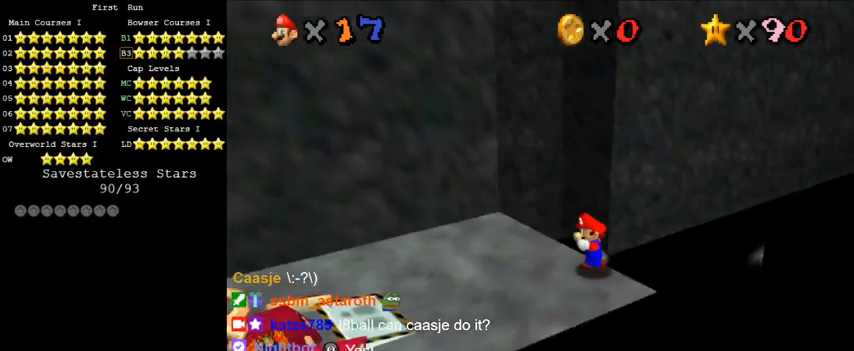
{"keys": ["down", "left"], "events": [[133, "w", "down"], [267, "w", "up"], [333, "down", "down"]]}
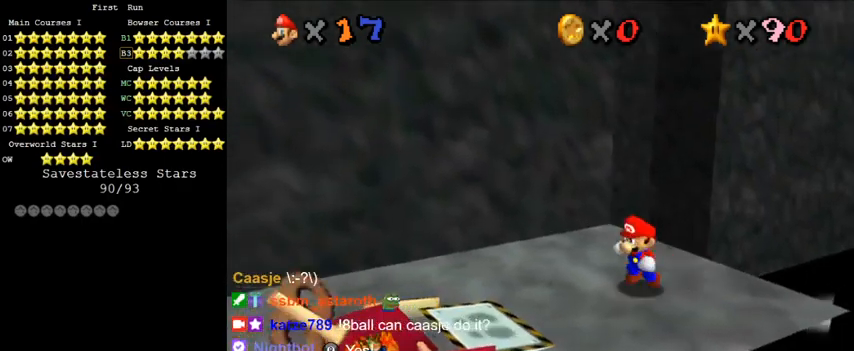
{"keys": ["right"], "events": [[33, "left", "up"], [233, "right", "down"], [467, "down", "up"]]}